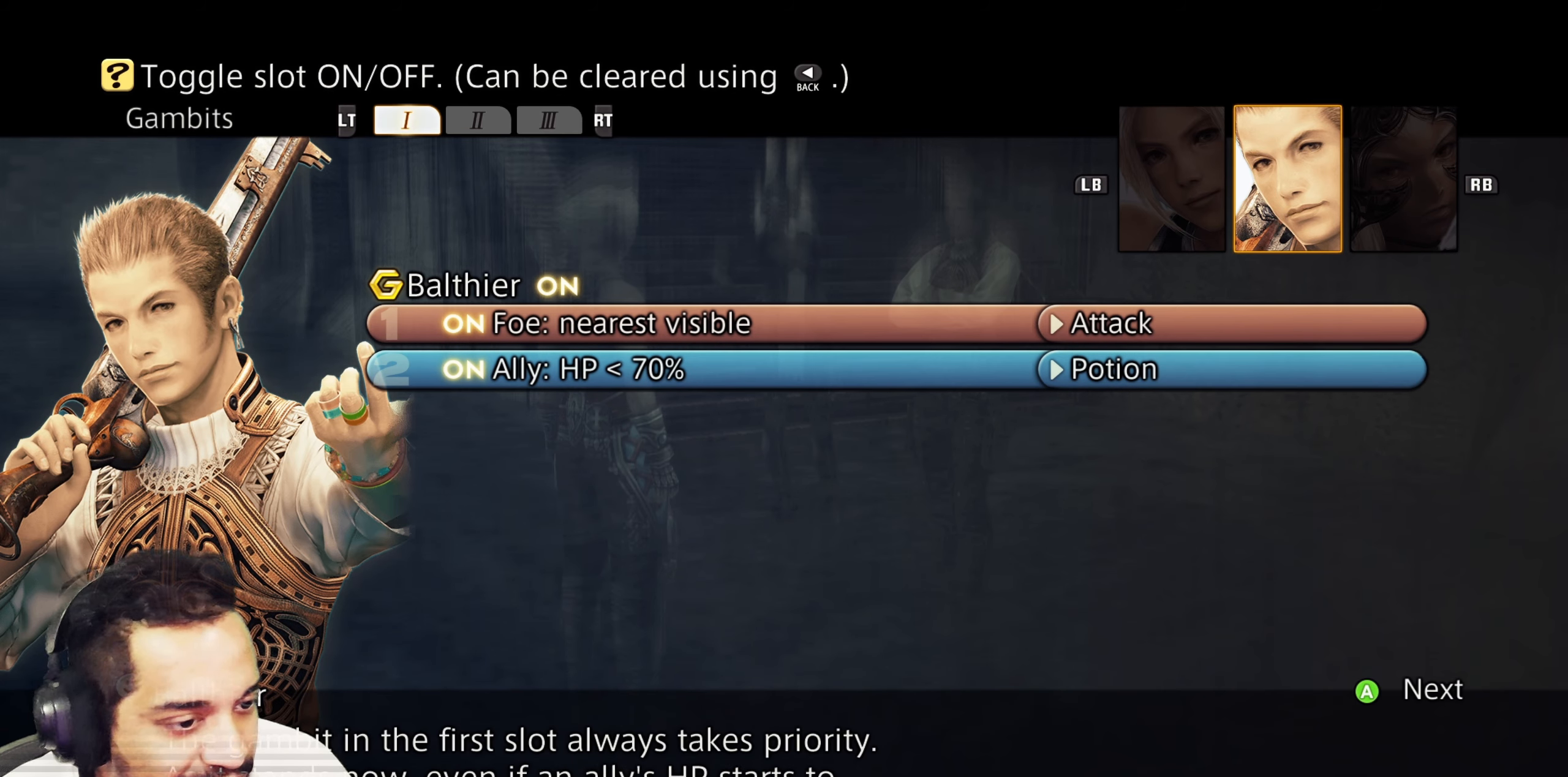
Gameplay with a controller (PlayStation layout); each line is a JSON object with the inputs held at the frame after it. "events" lists button and stick changes between this image and that frame as [ms after this image, input, new state], when the widget could be followed in between. Not read: L3 R3.
{"buttons": [], "left_stick": "center", "right_stick": "center", "events": [[267, "CROSS", "down"], [433, "CROSS", "up"]]}
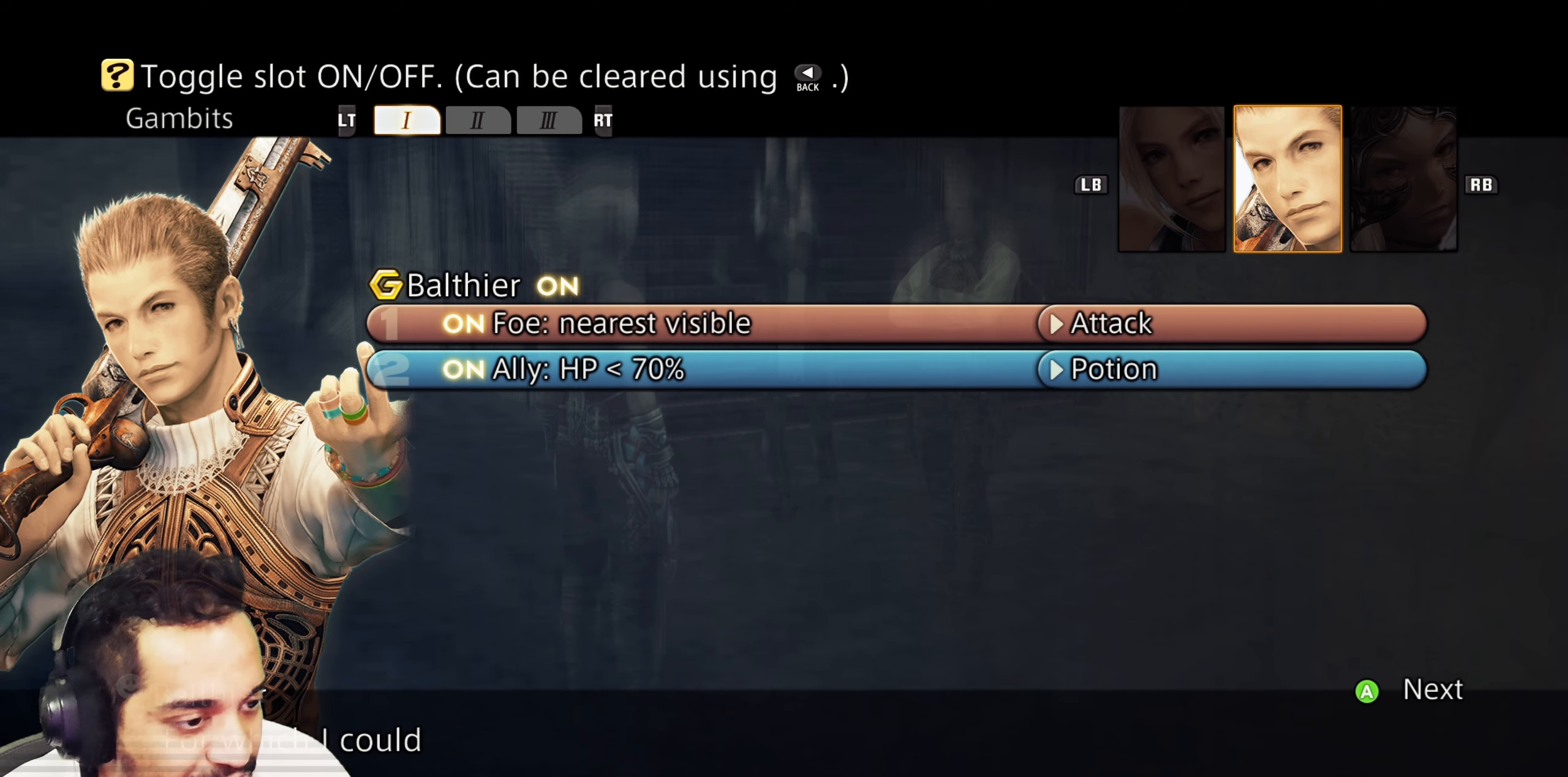
{"buttons": [], "left_stick": "center", "right_stick": "center", "events": []}
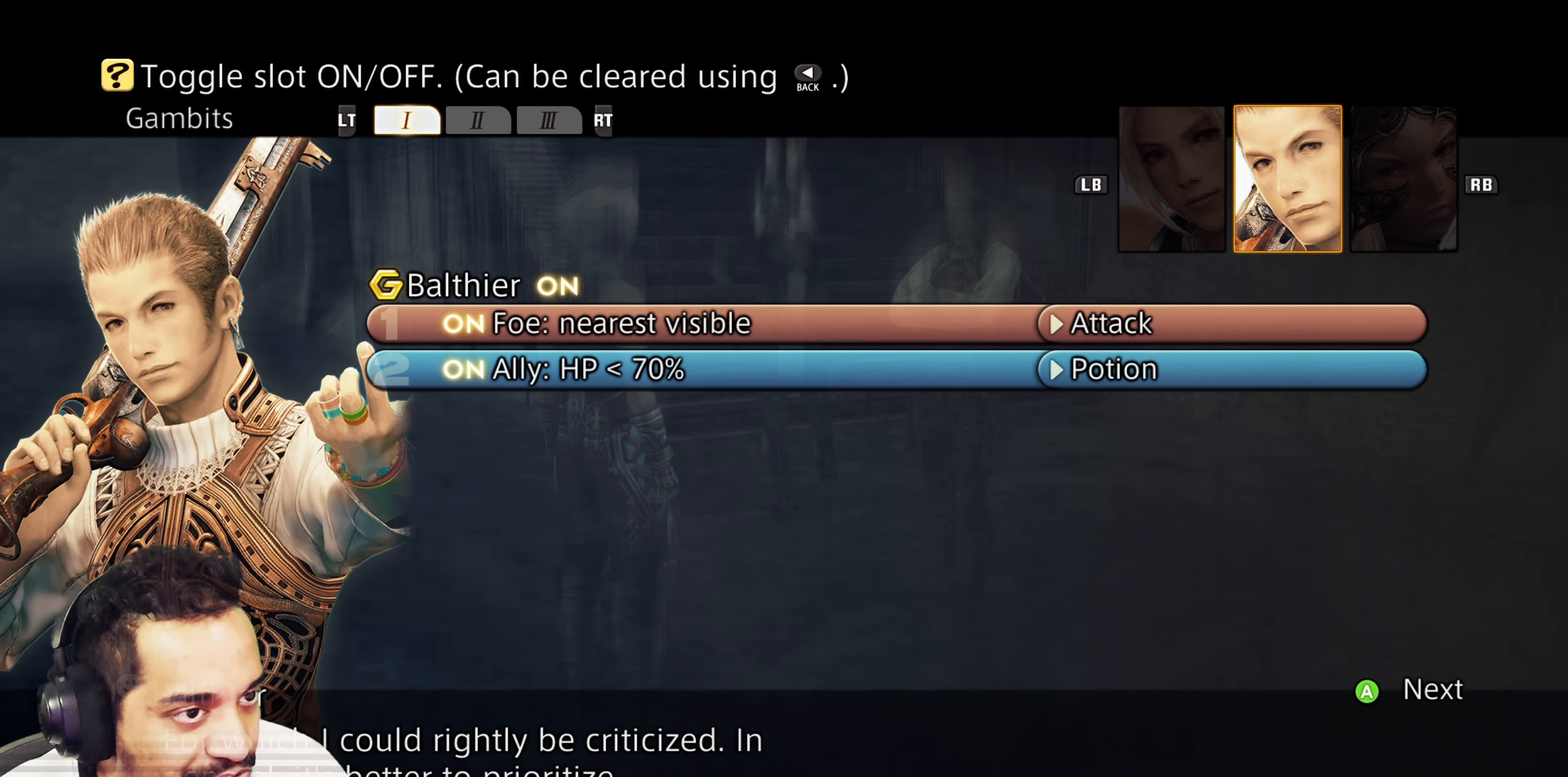
{"buttons": ["CROSS"], "left_stick": "center", "right_stick": "center", "events": [[300, "CROSS", "down"]]}
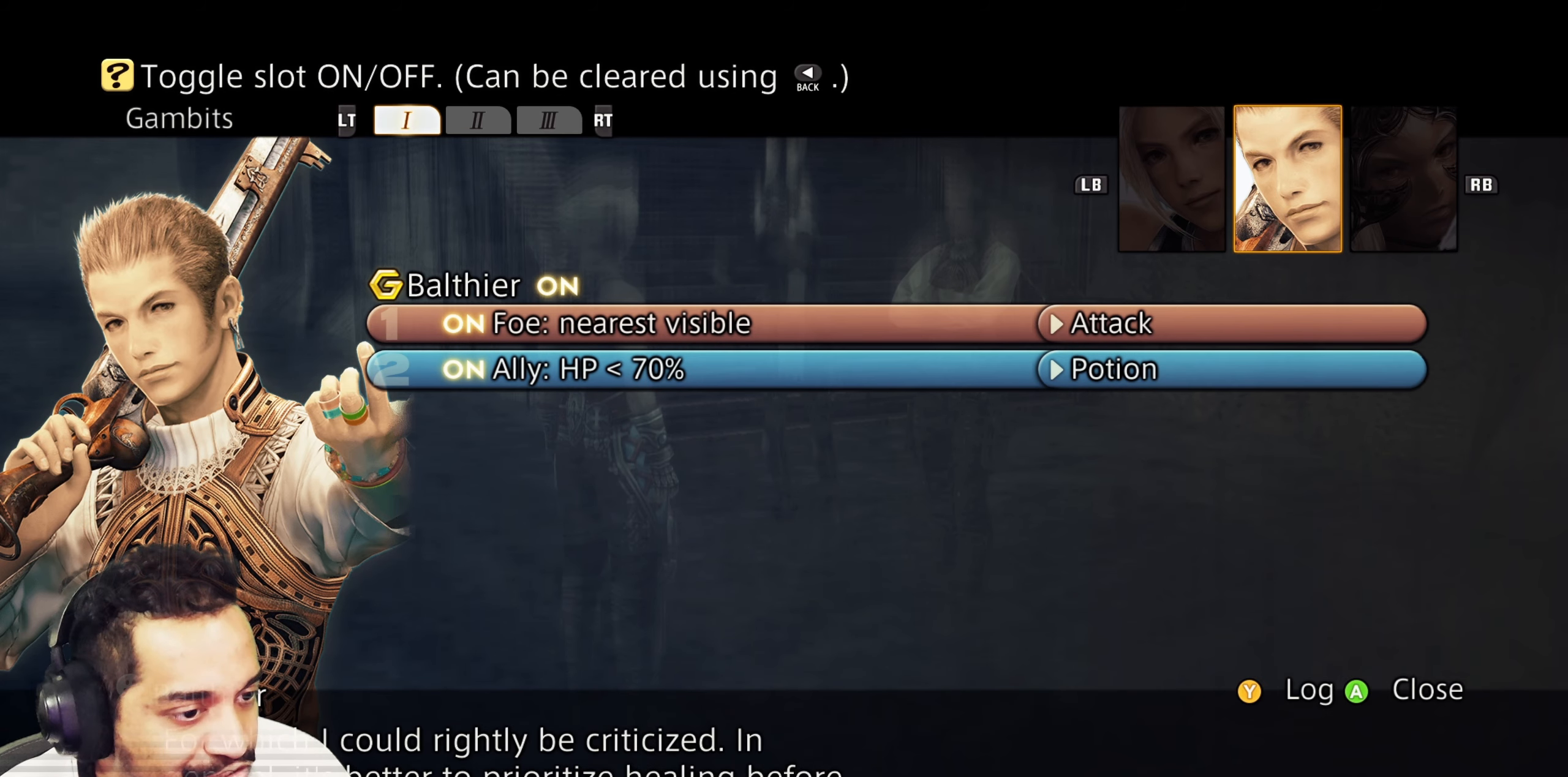
{"buttons": [], "left_stick": "center", "right_stick": "center", "events": [[33, "CROSS", "up"], [183, "CROSS", "down"], [367, "CROSS", "up"]]}
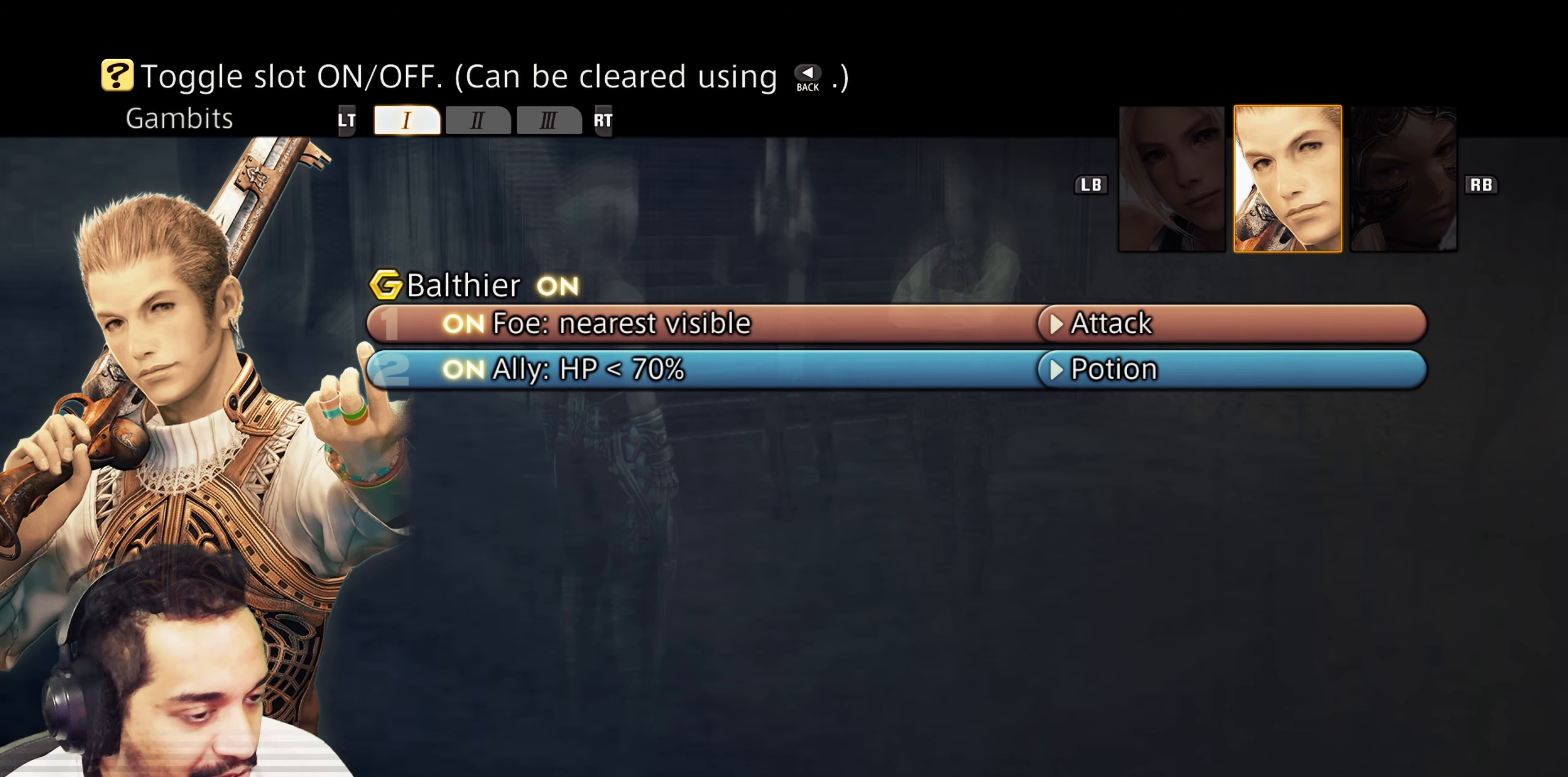
{"buttons": [], "left_stick": "center", "right_stick": "center", "events": []}
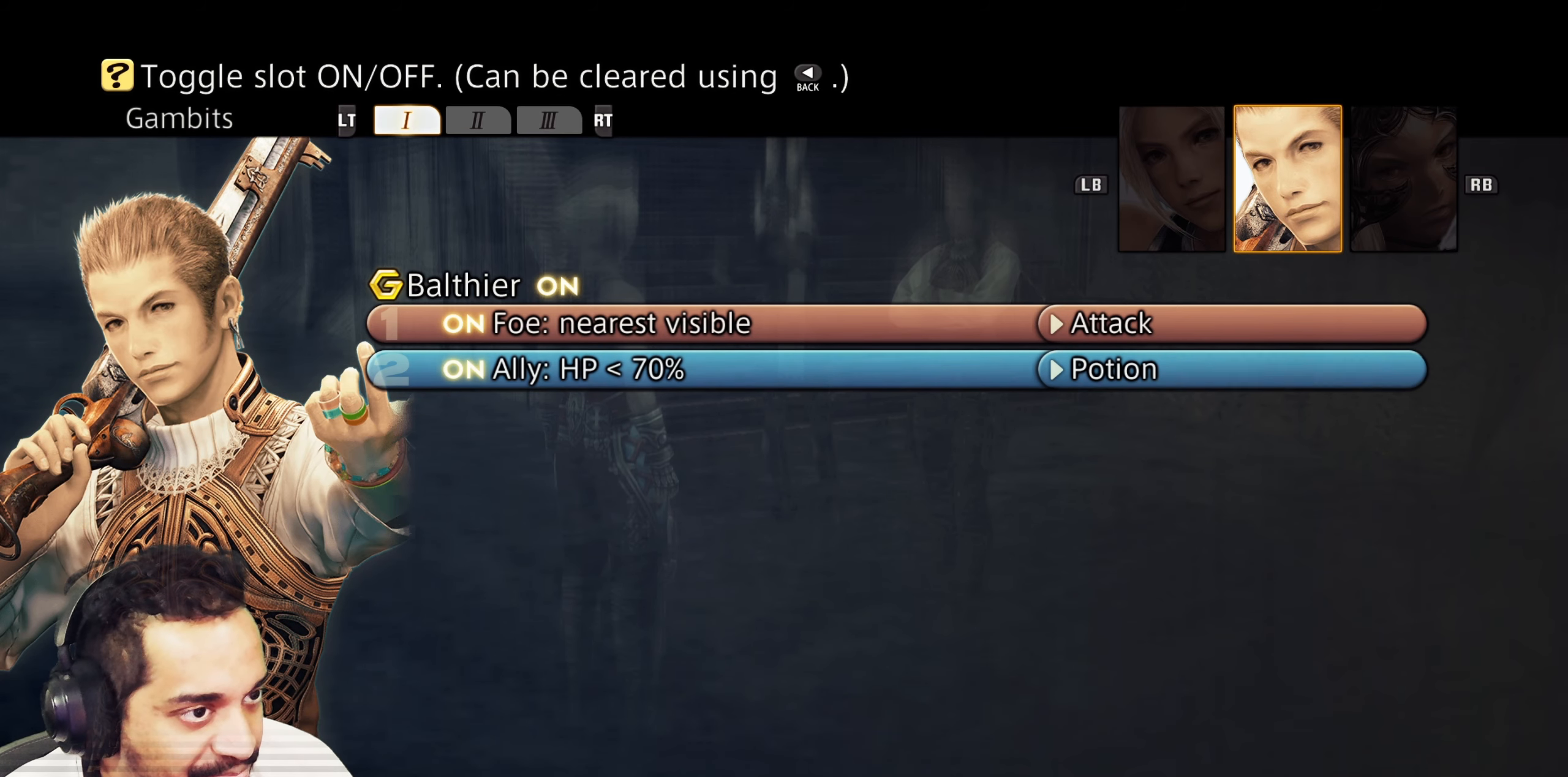
{"buttons": [], "left_stick": "center", "right_stick": "center", "events": []}
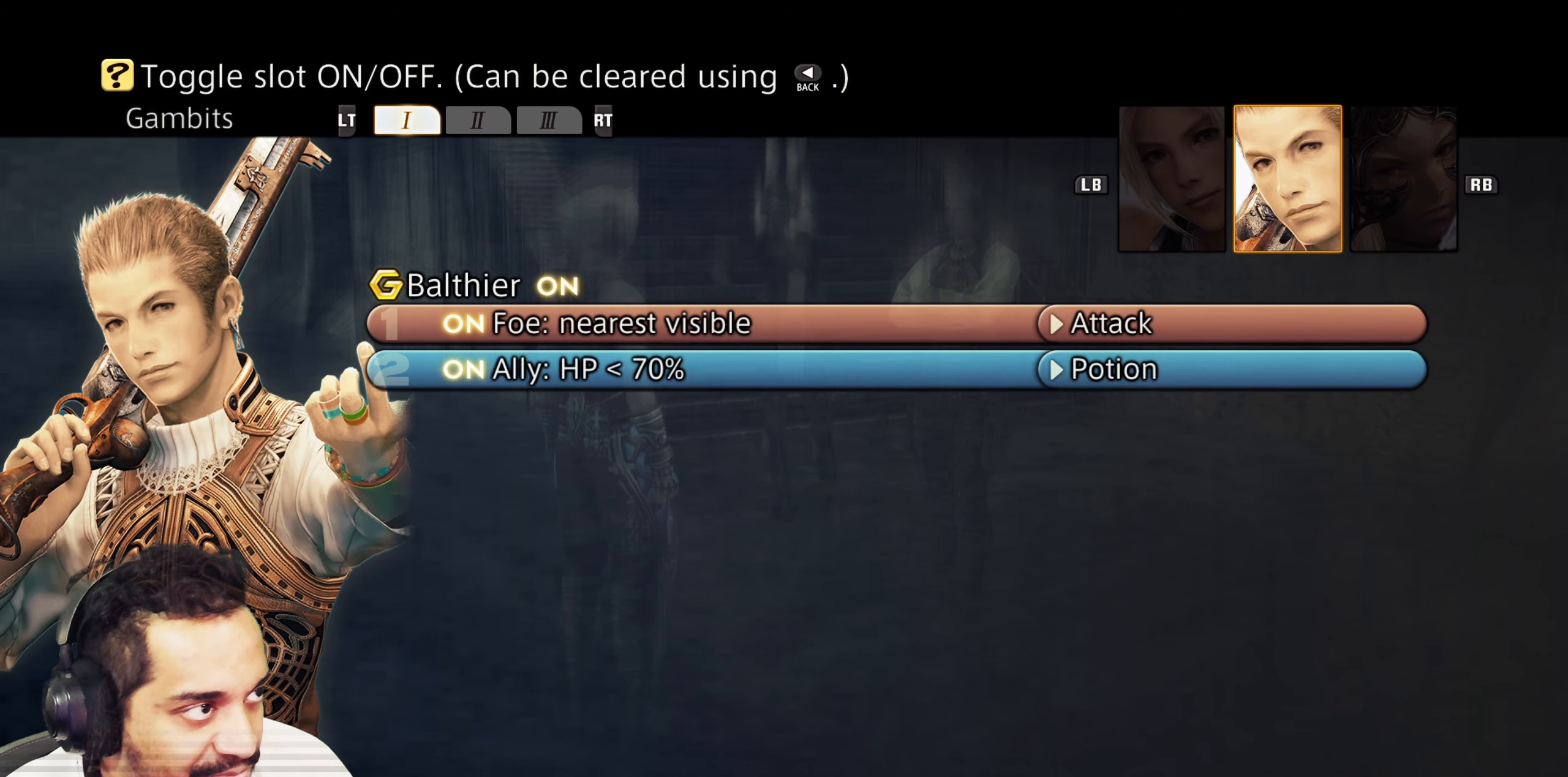
{"buttons": [], "left_stick": "center", "right_stick": "center", "events": []}
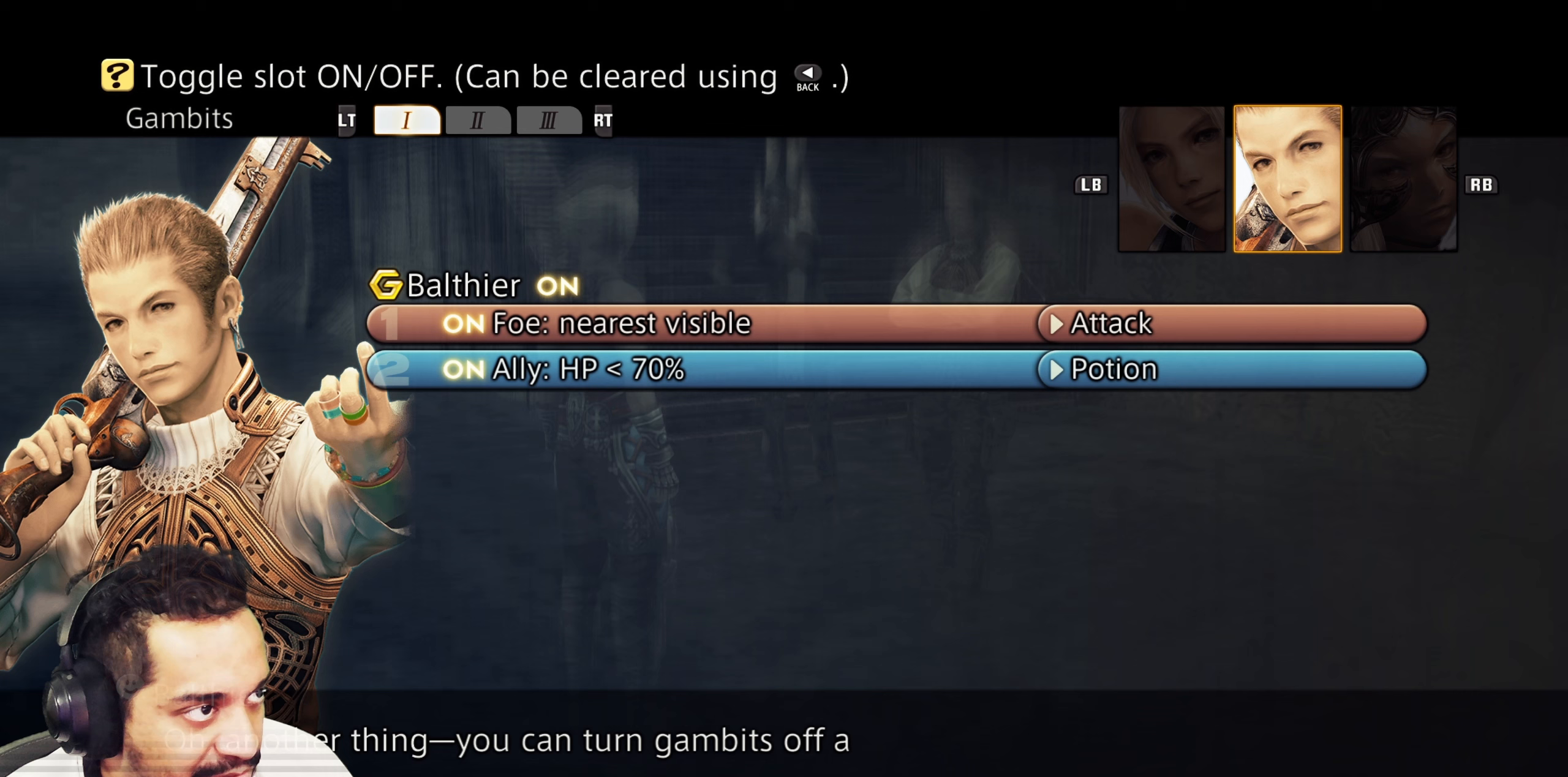
{"buttons": [], "left_stick": "center", "right_stick": "center", "events": []}
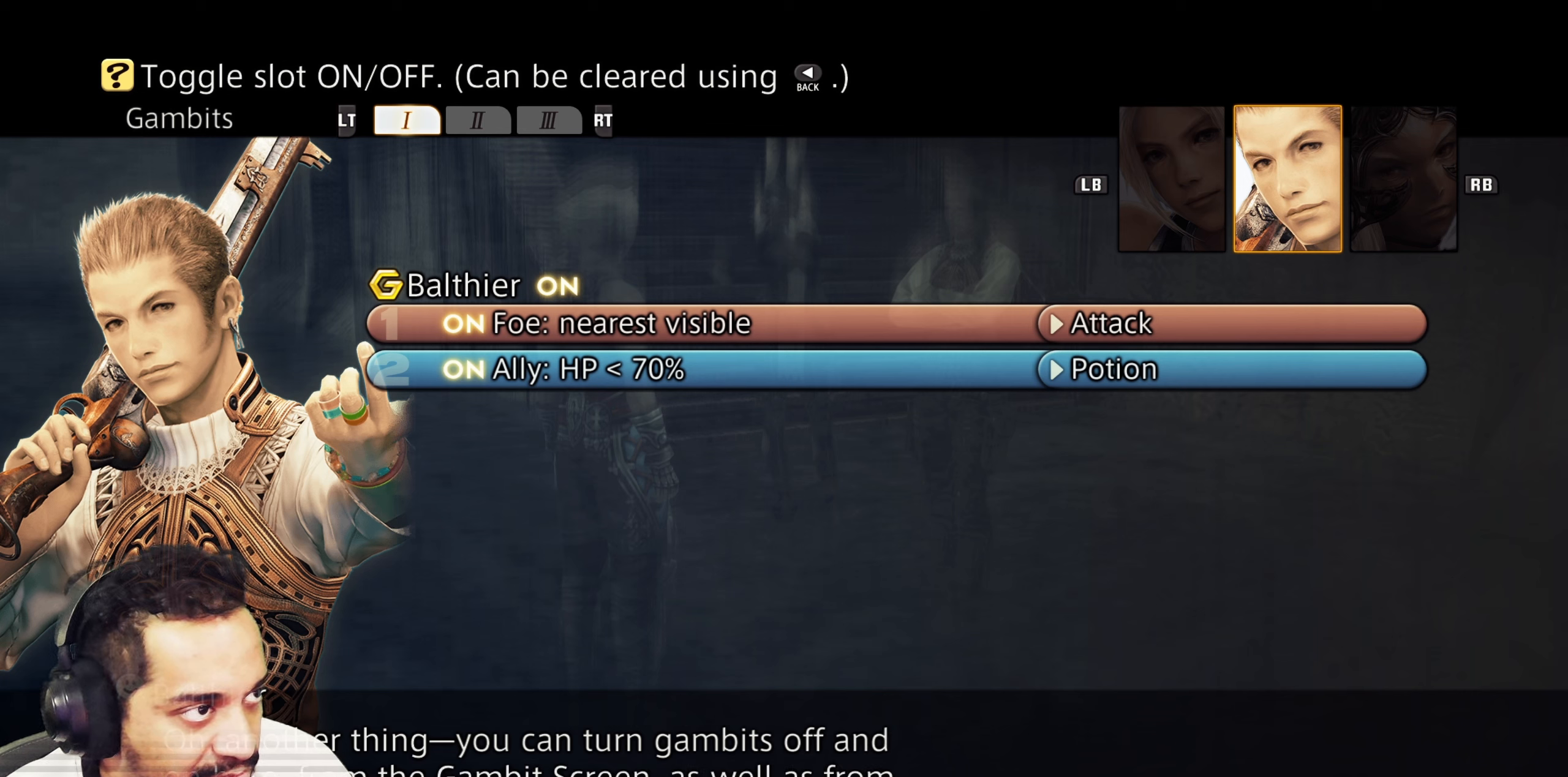
{"buttons": [], "left_stick": "center", "right_stick": "center", "events": []}
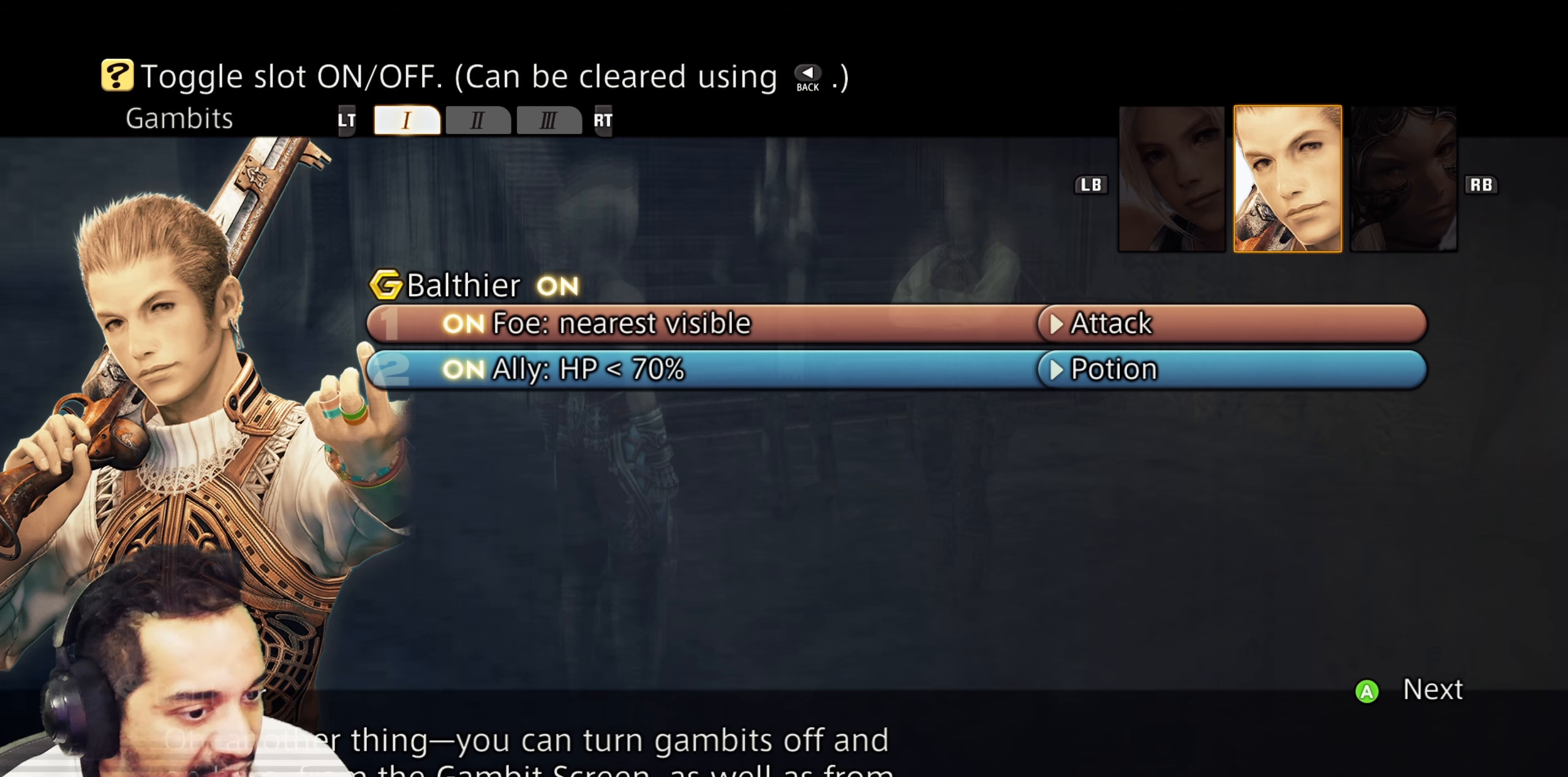
{"buttons": [], "left_stick": "center", "right_stick": "center", "events": []}
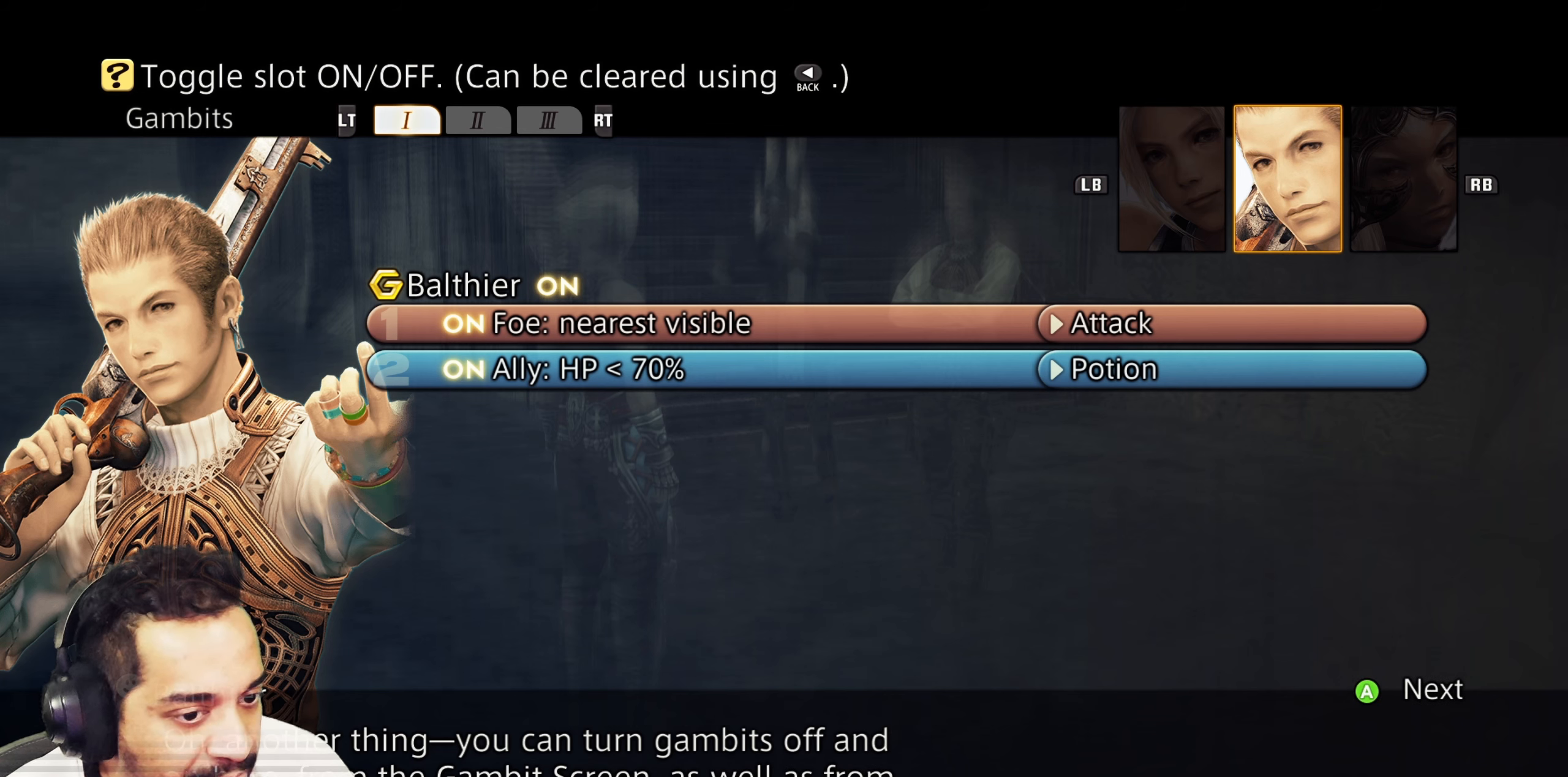
{"buttons": [], "left_stick": "center", "right_stick": "center", "events": []}
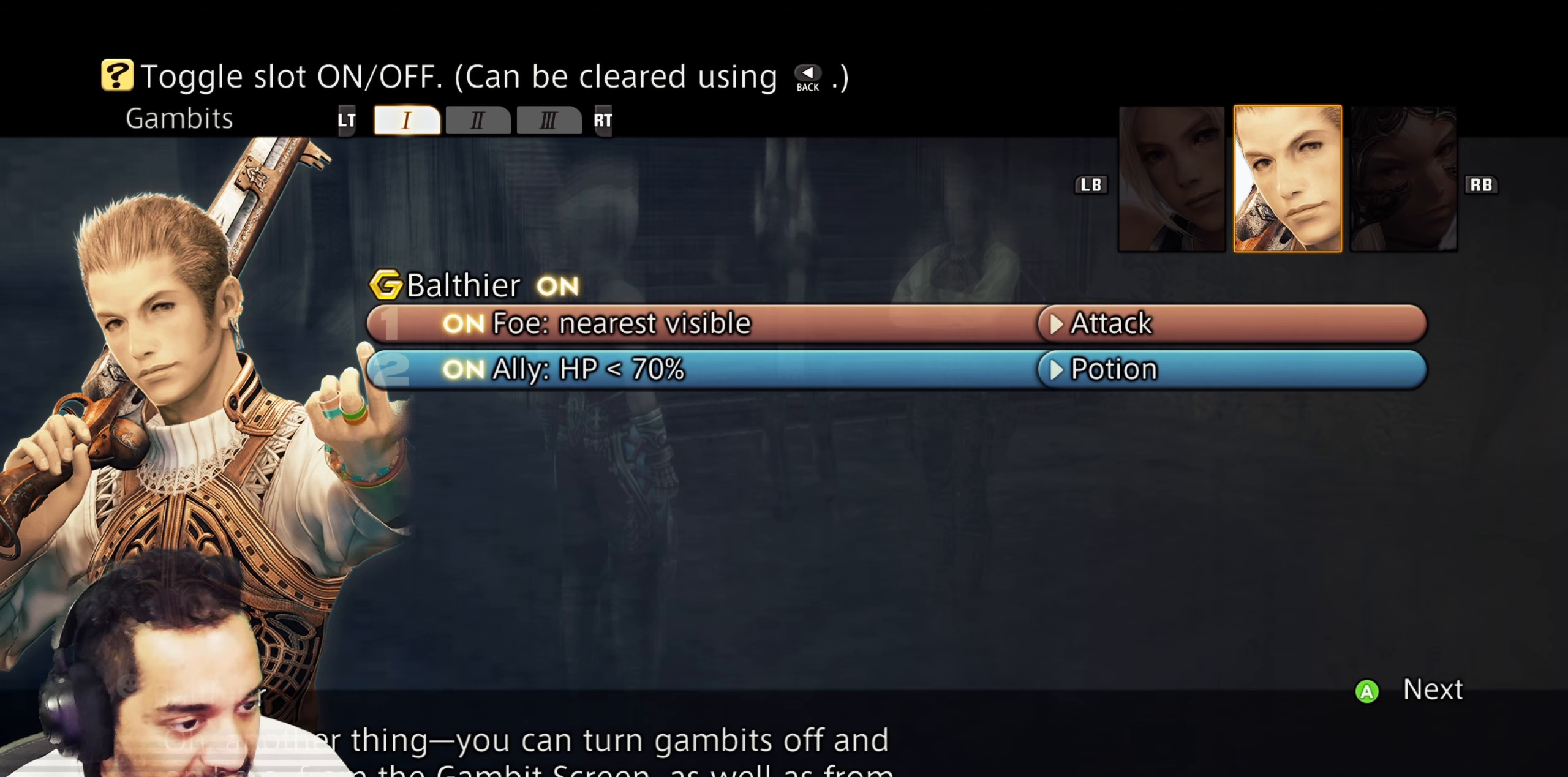
{"buttons": ["CROSS"], "left_stick": "center", "right_stick": "center", "events": [[450, "CROSS", "down"]]}
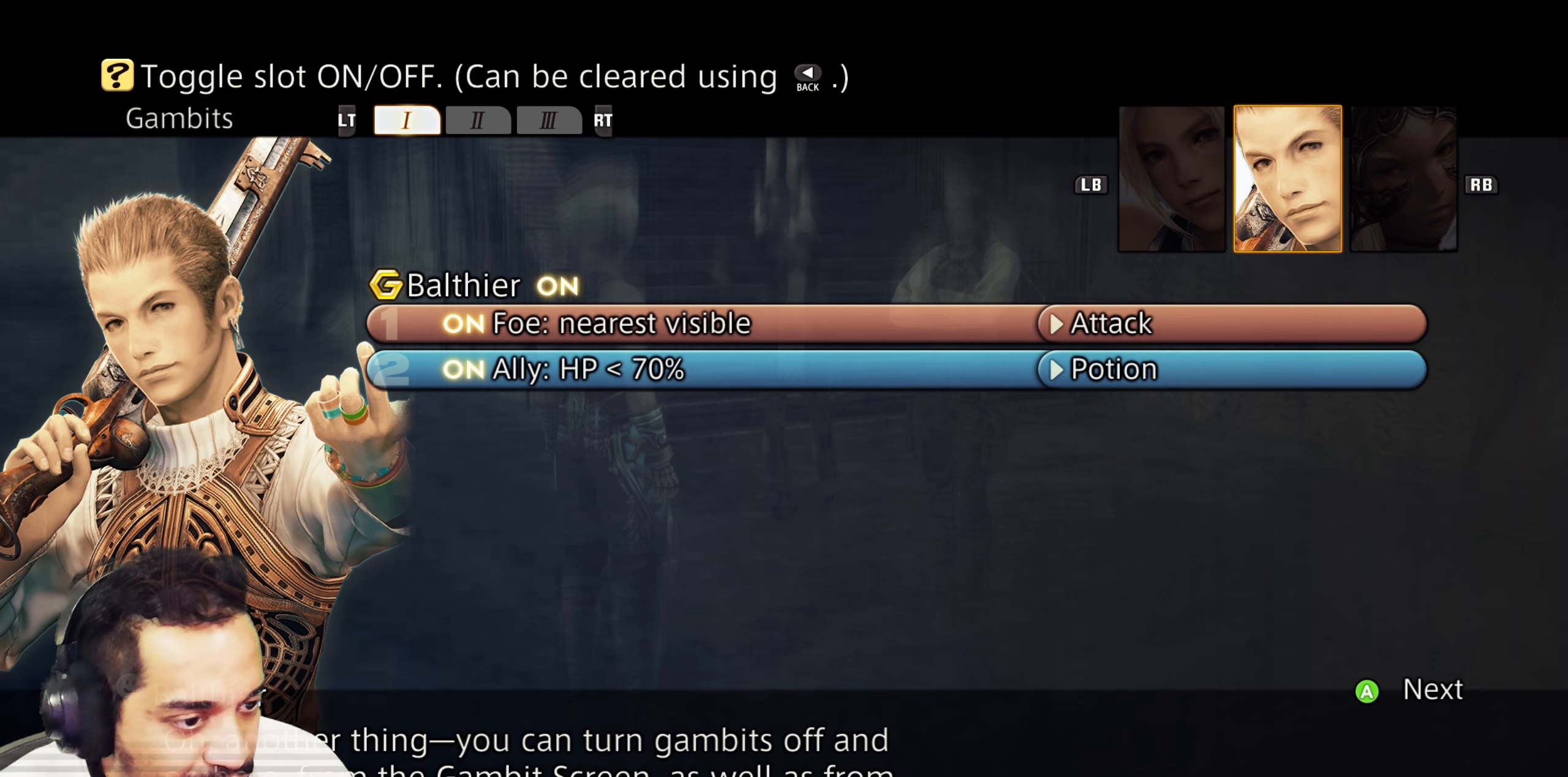
{"buttons": ["CROSS"], "left_stick": "center", "right_stick": "center", "events": [[133, "CROSS", "up"], [367, "CROSS", "down"]]}
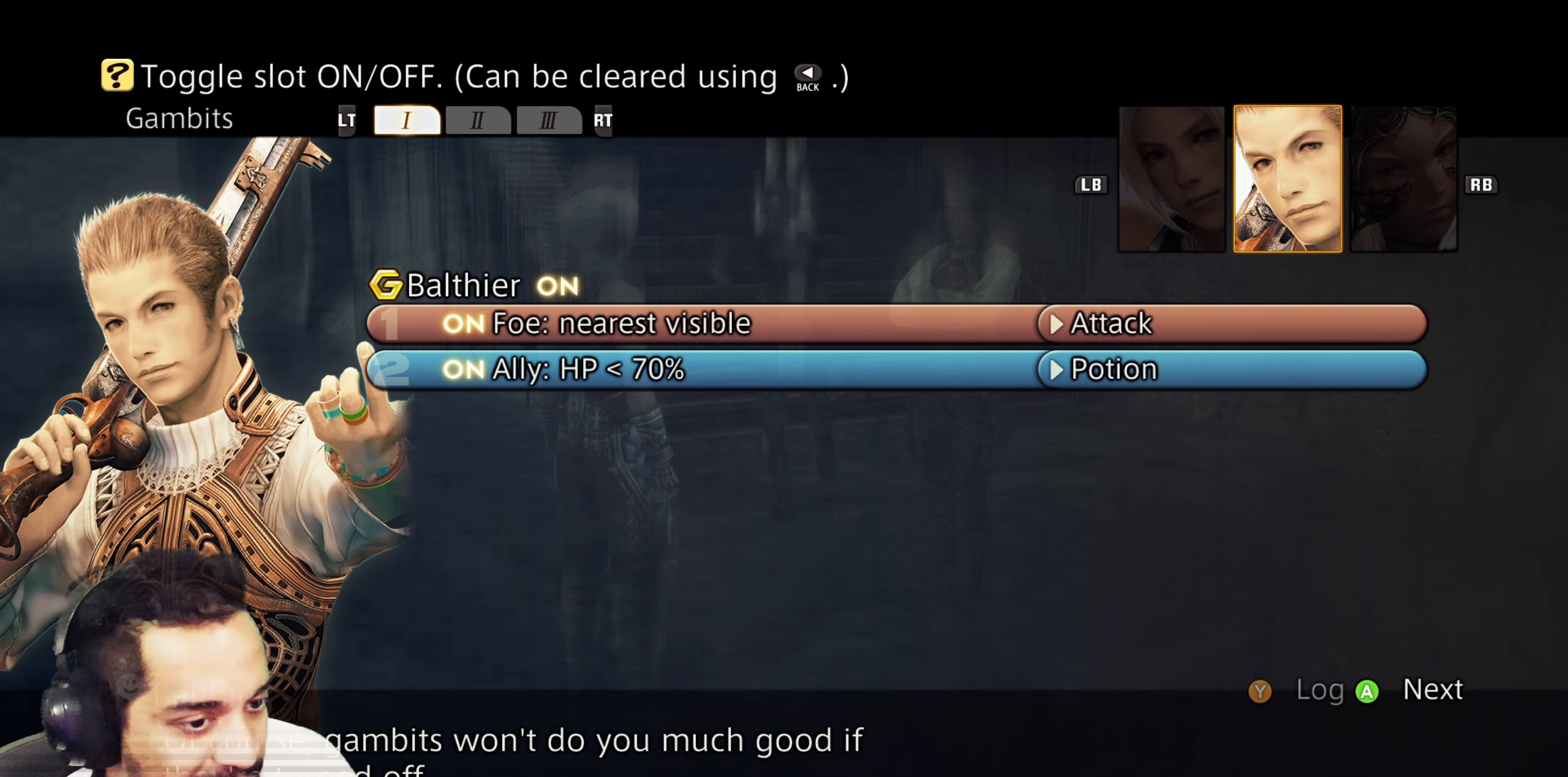
{"buttons": [], "left_stick": "center", "right_stick": "center", "events": [[67, "CROSS", "up"]]}
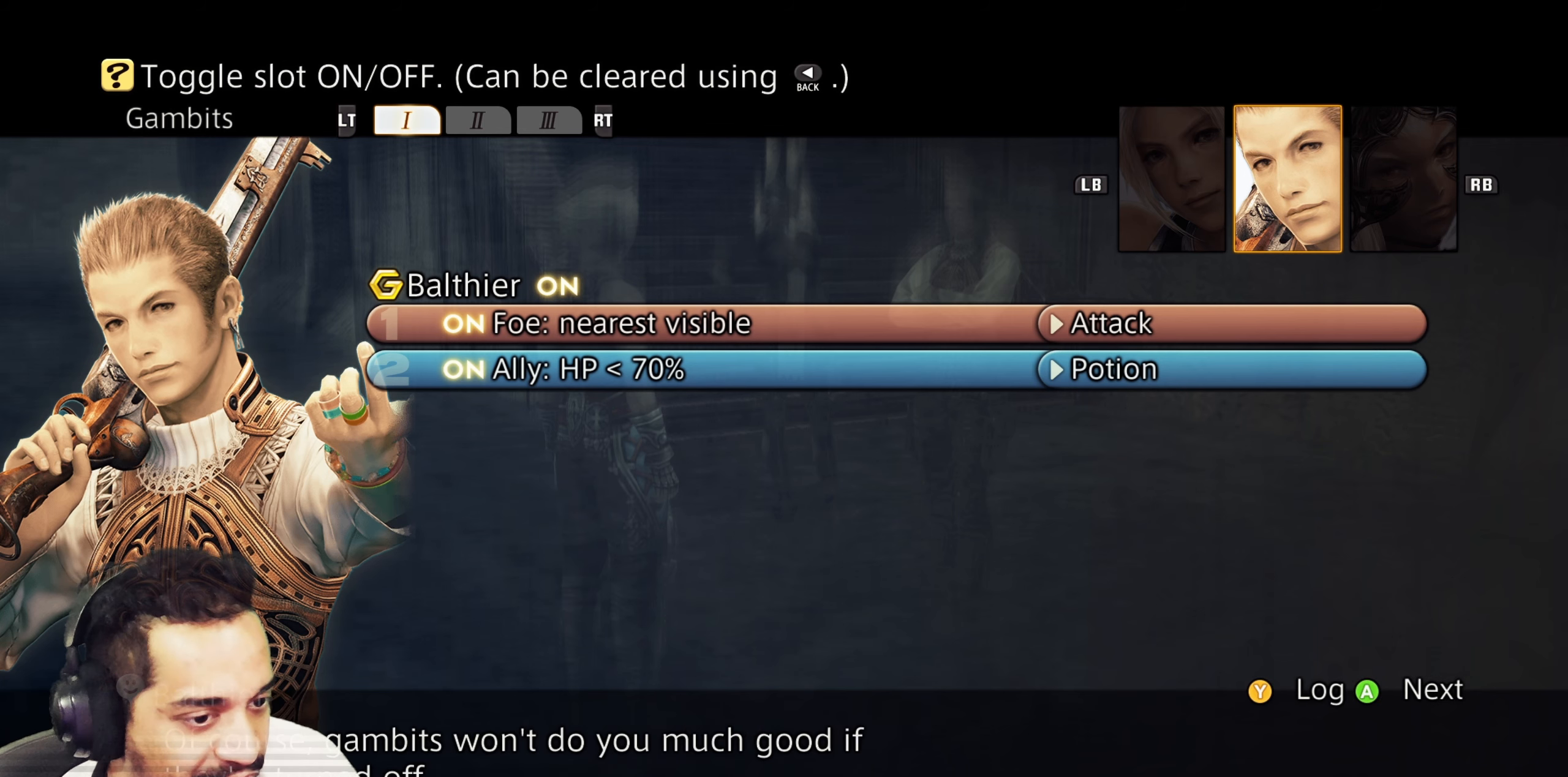
{"buttons": [], "left_stick": "center", "right_stick": "center", "events": [[17, "CROSS", "down"], [200, "CROSS", "up"]]}
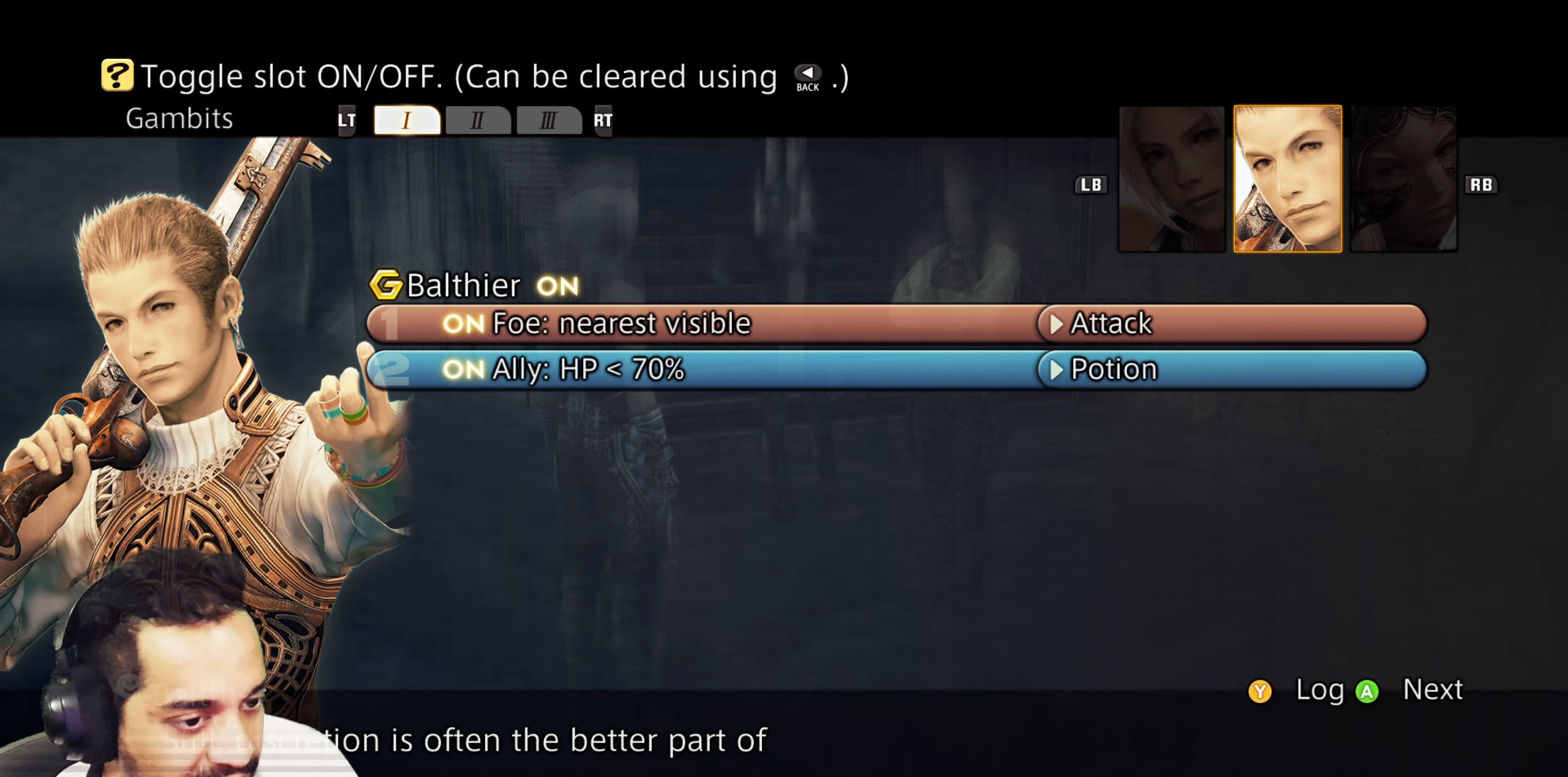
{"buttons": [], "left_stick": "center", "right_stick": "center", "events": []}
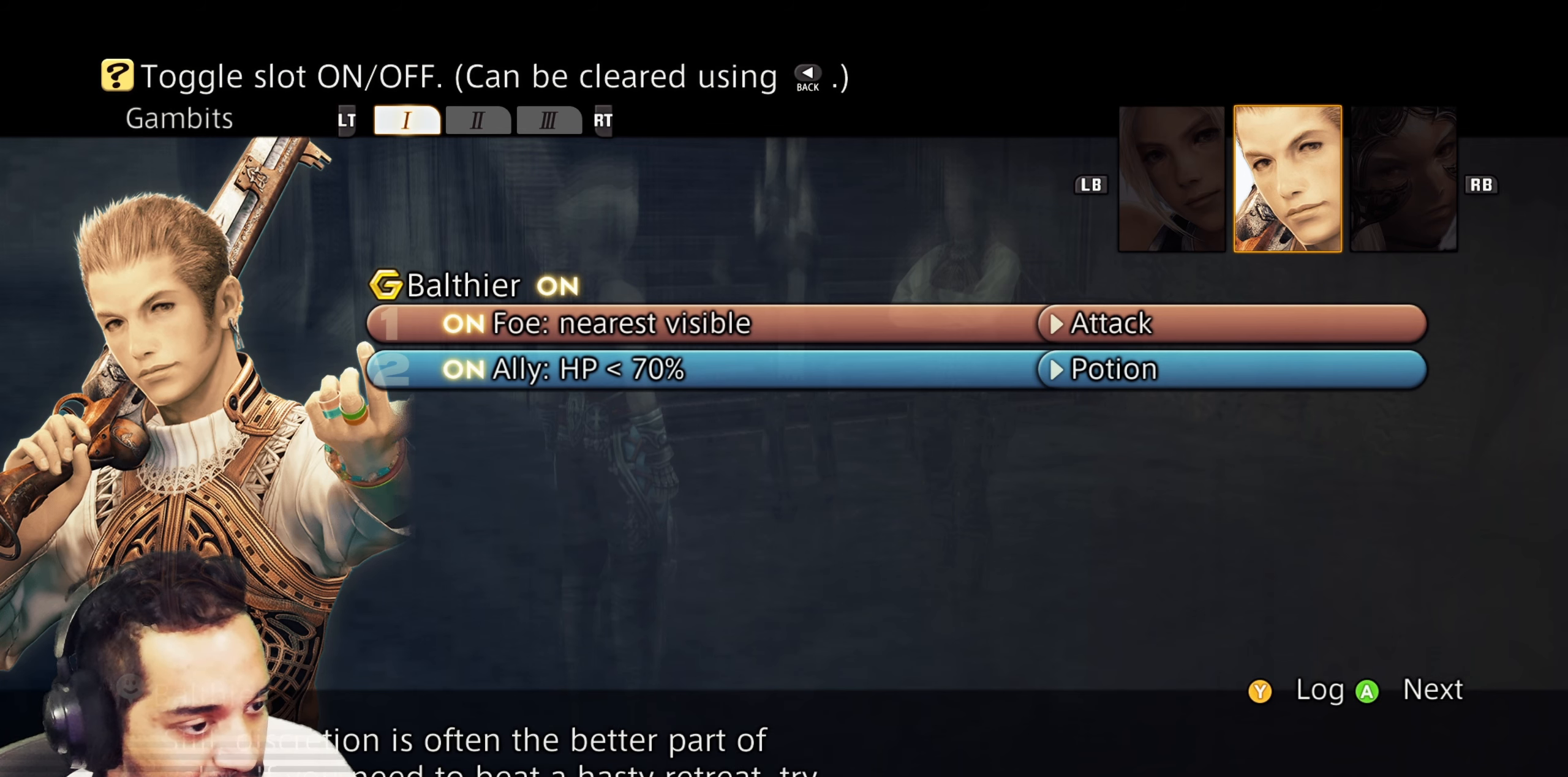
{"buttons": ["CROSS"], "left_stick": "center", "right_stick": "center", "events": [[300, "CROSS", "down"]]}
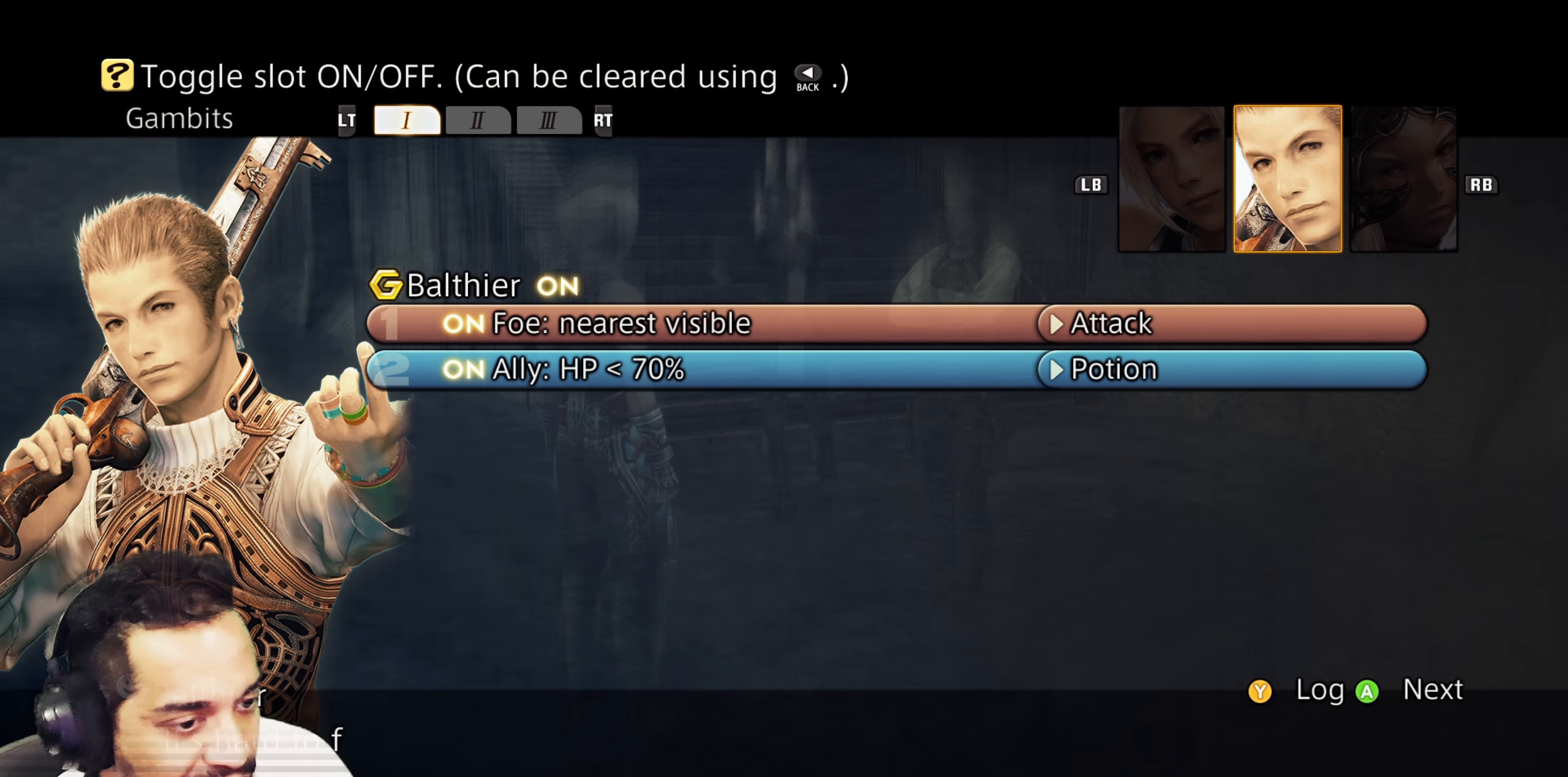
{"buttons": [], "left_stick": "center", "right_stick": "center", "events": [[33, "CROSS", "up"]]}
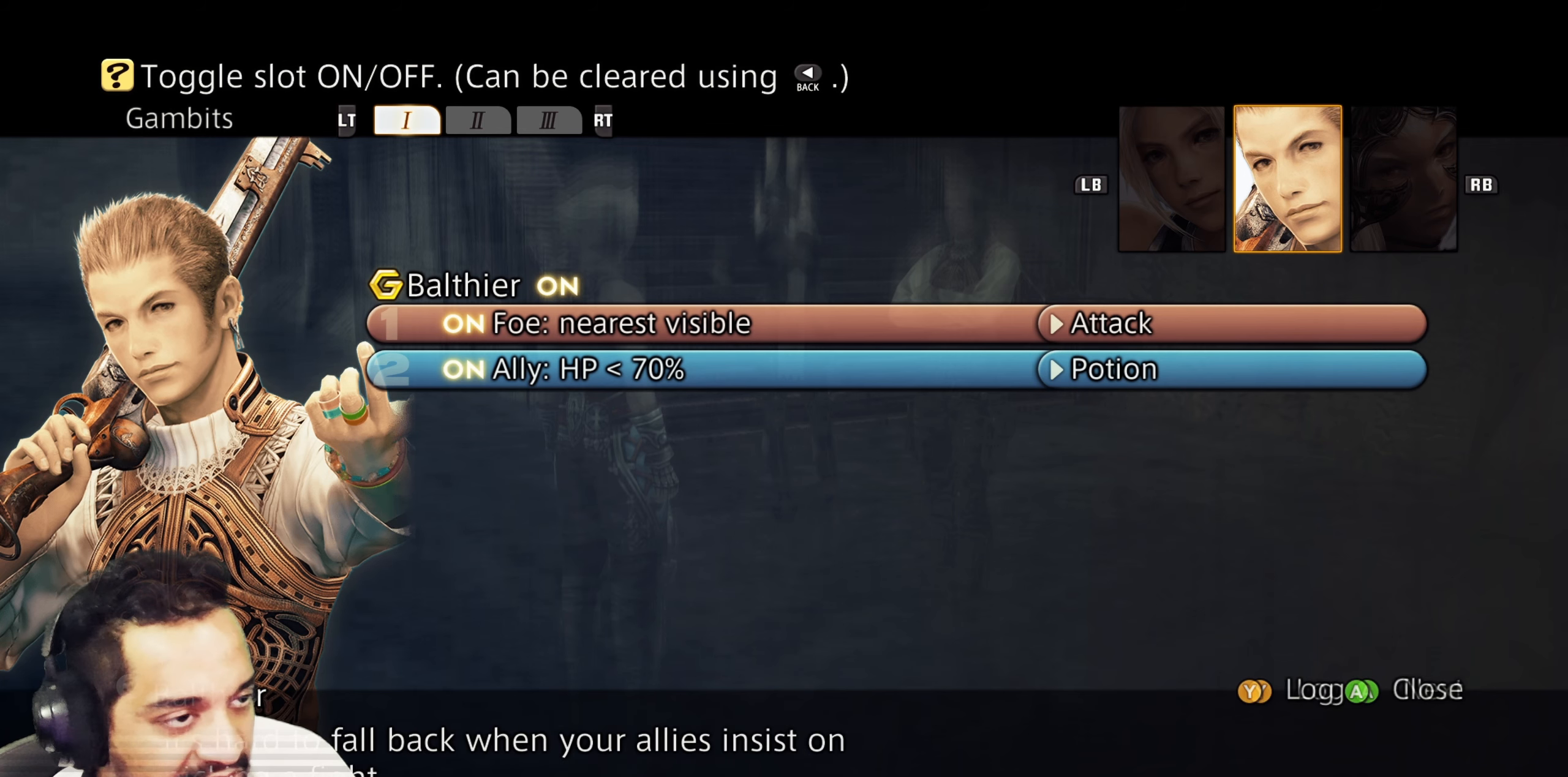
{"buttons": [], "left_stick": "center", "right_stick": "center", "events": []}
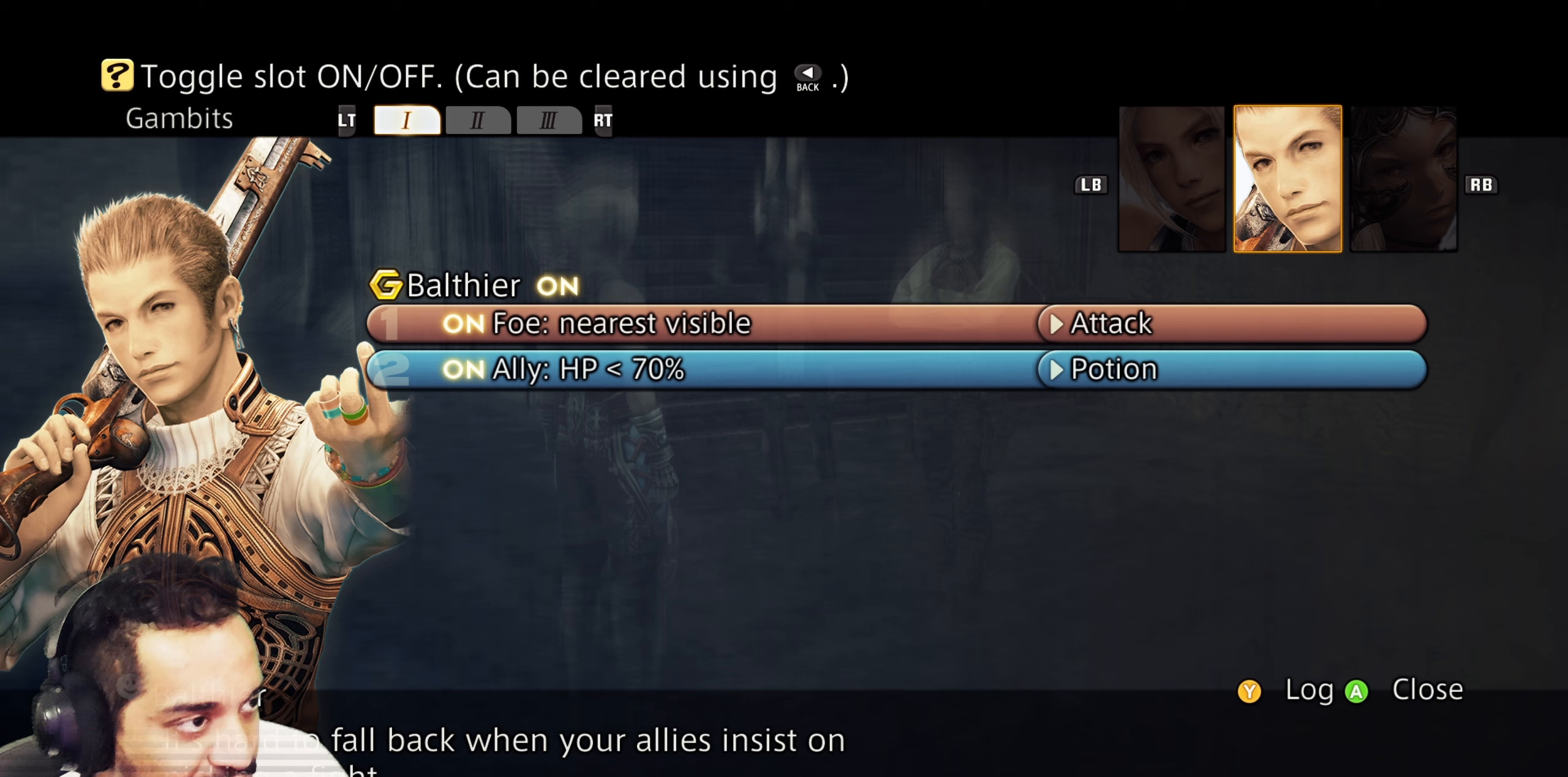
{"buttons": [], "left_stick": "center", "right_stick": "center", "events": []}
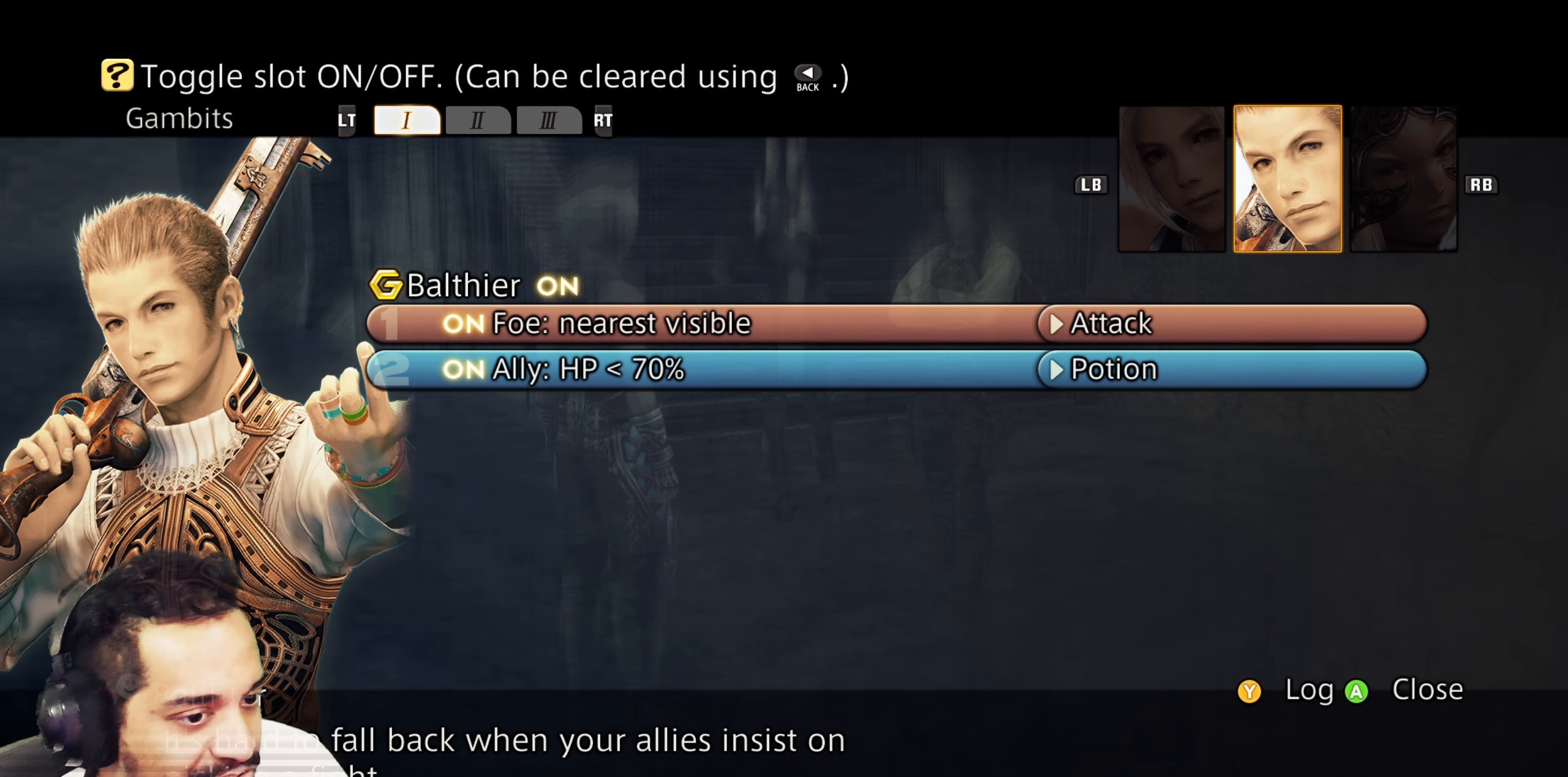
{"buttons": [], "left_stick": "center", "right_stick": "center", "events": []}
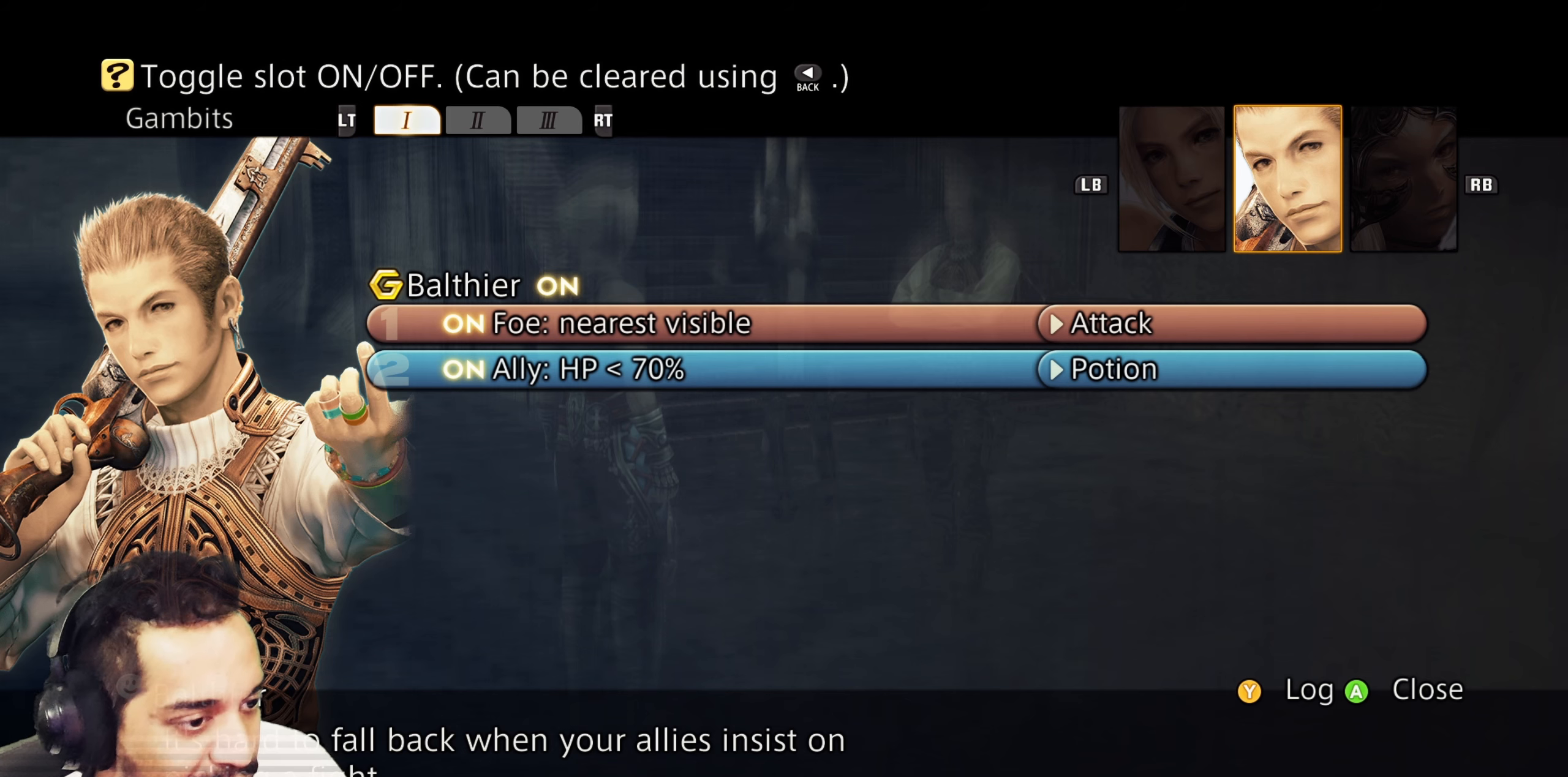
{"buttons": [], "left_stick": "center", "right_stick": "center", "events": []}
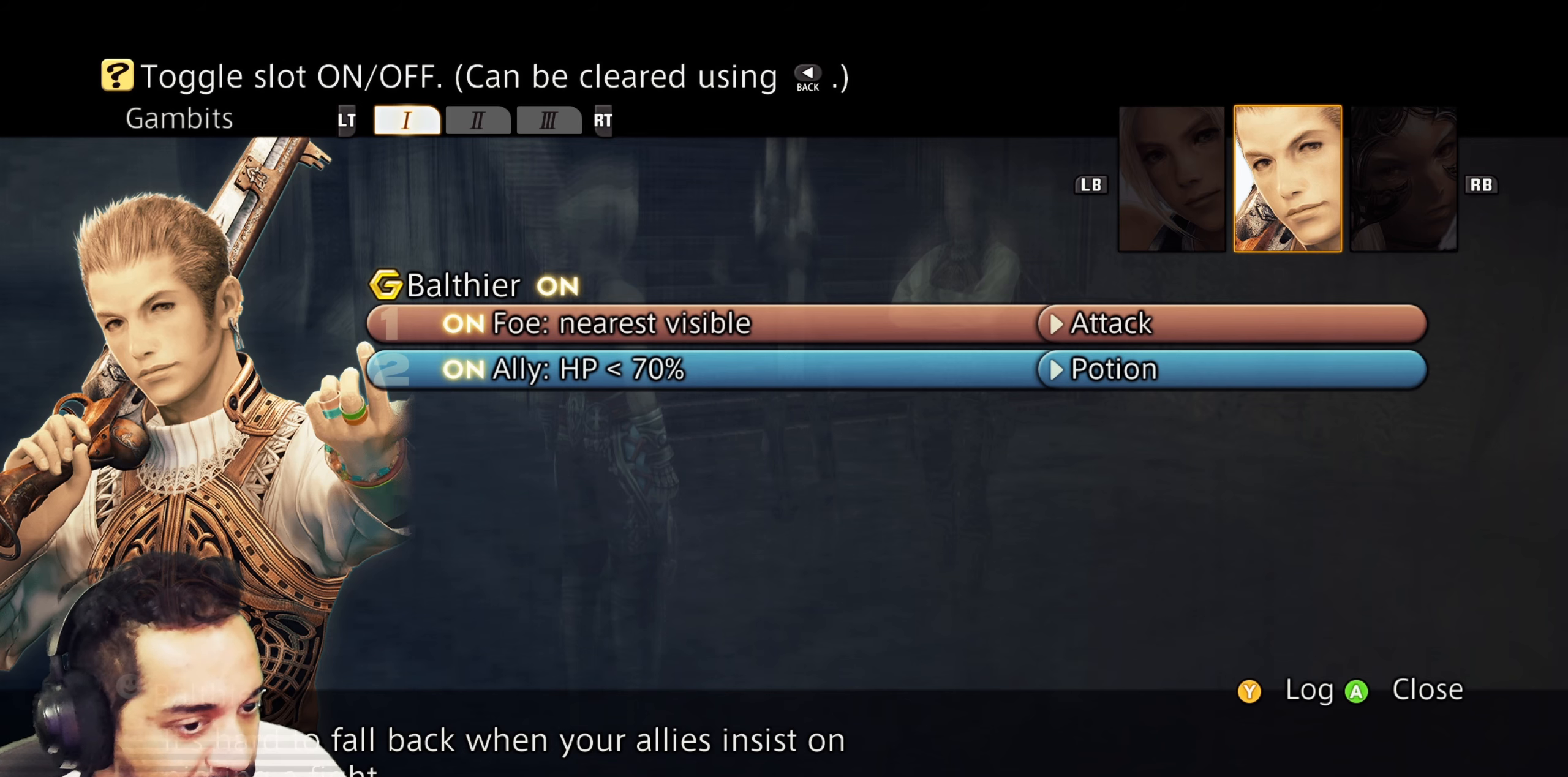
{"buttons": [], "left_stick": "center", "right_stick": "center", "events": []}
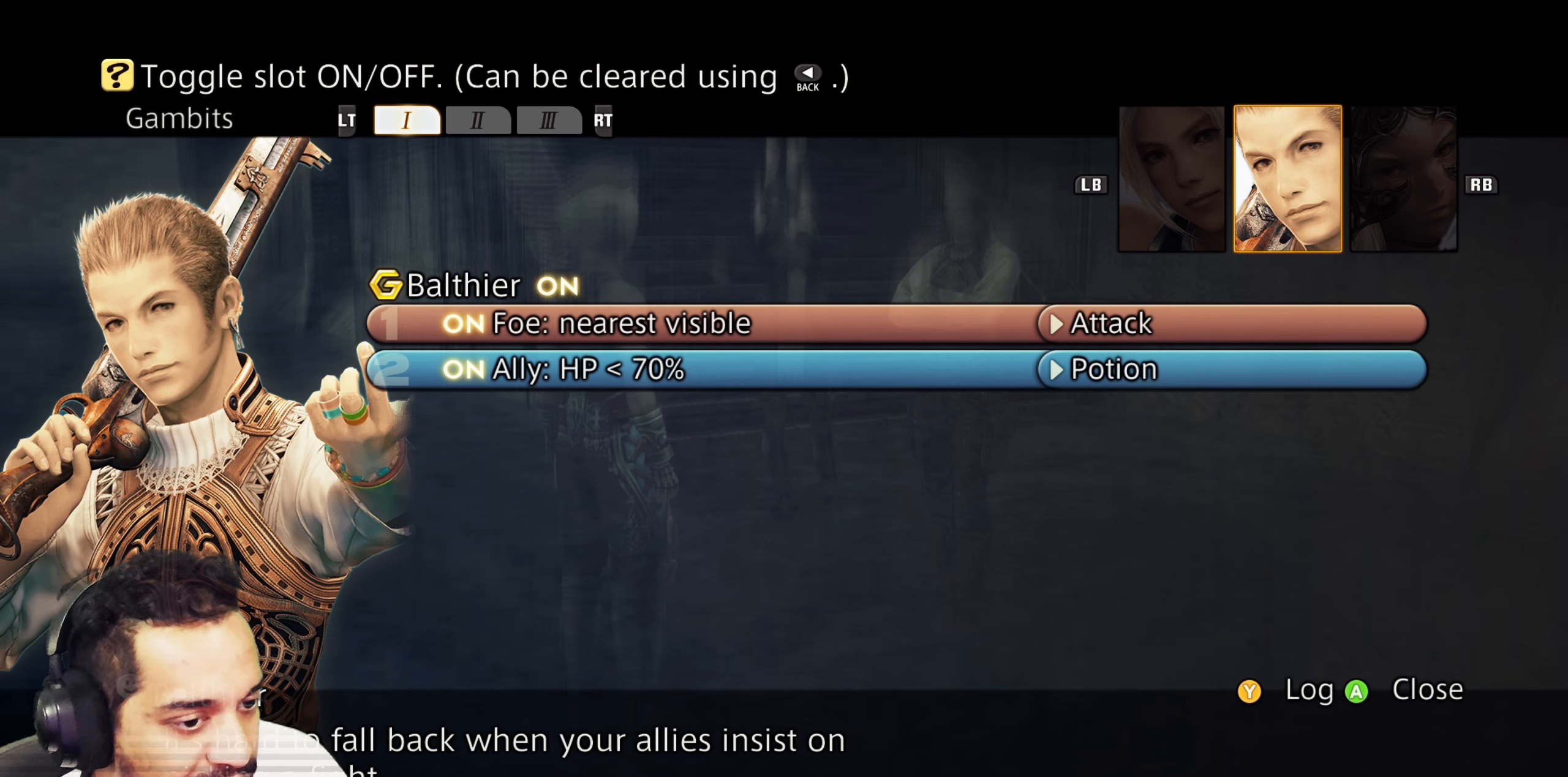
{"buttons": [], "left_stick": "center", "right_stick": "center", "events": [[67, "CROSS", "down"], [267, "CROSS", "up"]]}